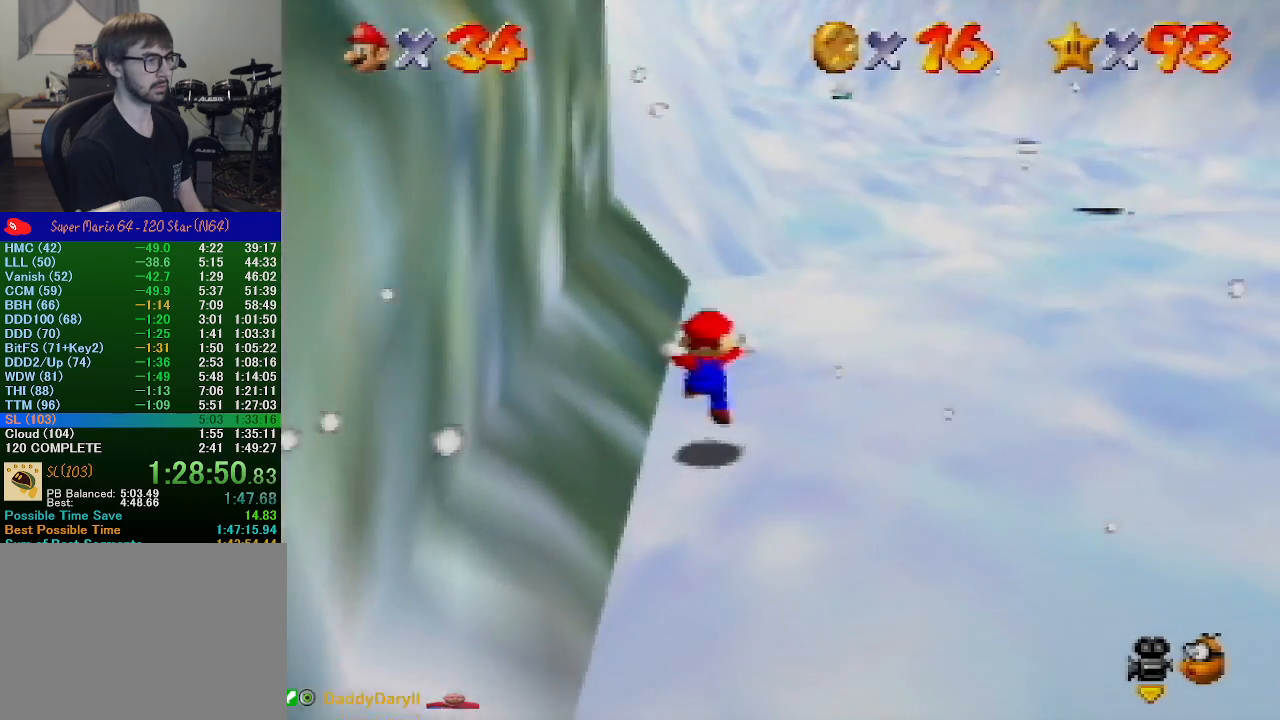
Gameplay with a controller (Nintendo layout); each line is a JSON object with the inputs held at the frame after it. "events" lists button and stick changes between this image and that frame as [ms after this image, input, new state], when the widget could be followed in between. Not read: L1 L3 R1 R3.
{"buttons": [], "left_stick": "down", "events": [[333, "left_stick", "down"]]}
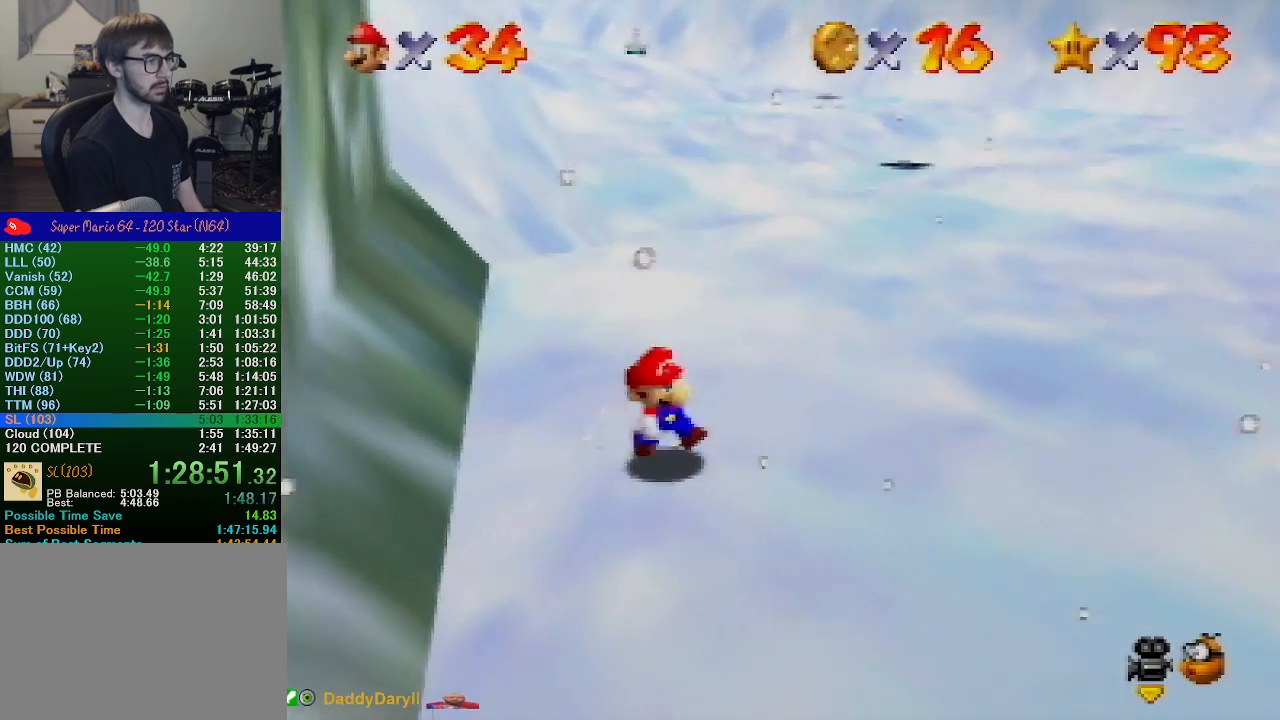
{"buttons": [], "left_stick": "down-right", "events": [[100, "Z", "down"], [167, "A", "down"], [300, "A", "up"], [300, "Z", "up"], [400, "C_RIGHT", "down"], [467, "left_stick", "down-right"], [500, "C_RIGHT", "up"]]}
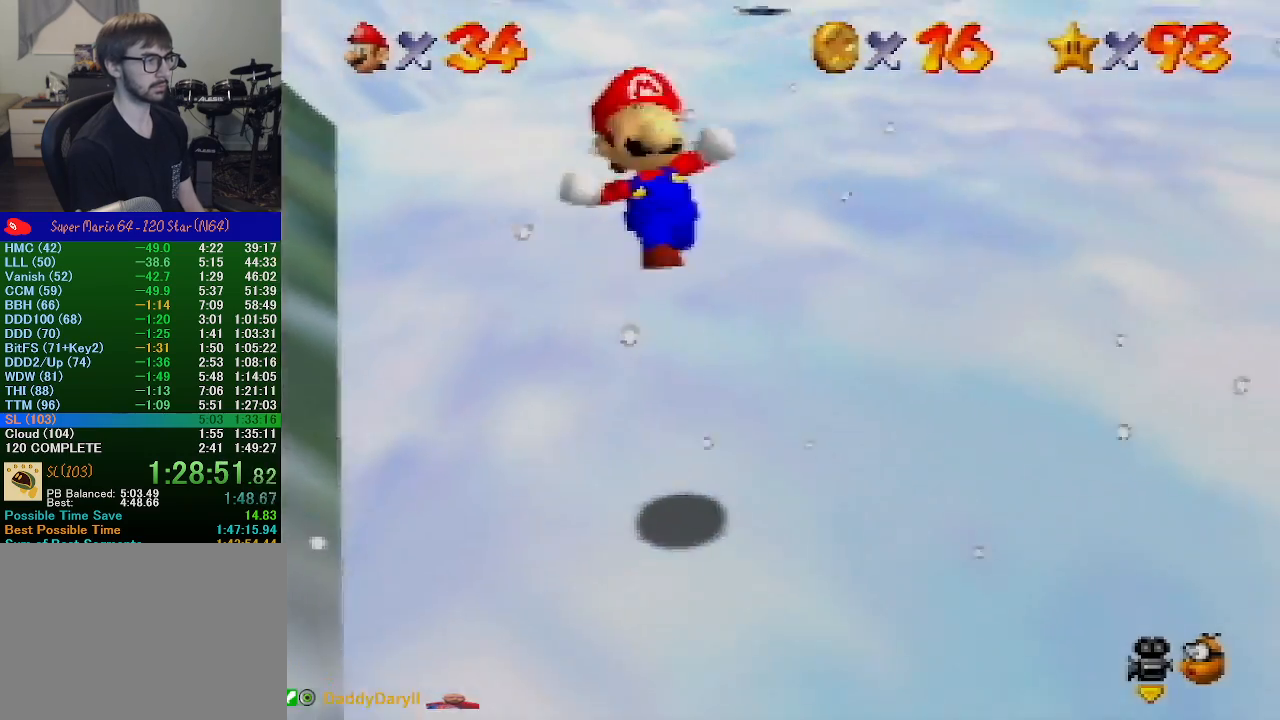
{"buttons": [], "left_stick": "up-right", "events": [[133, "C_RIGHT", "down"], [200, "C_RIGHT", "up"], [200, "left_stick", "right"], [300, "C_RIGHT", "down"], [300, "left_stick", "up-right"], [333, "C_RIGHT", "up"]]}
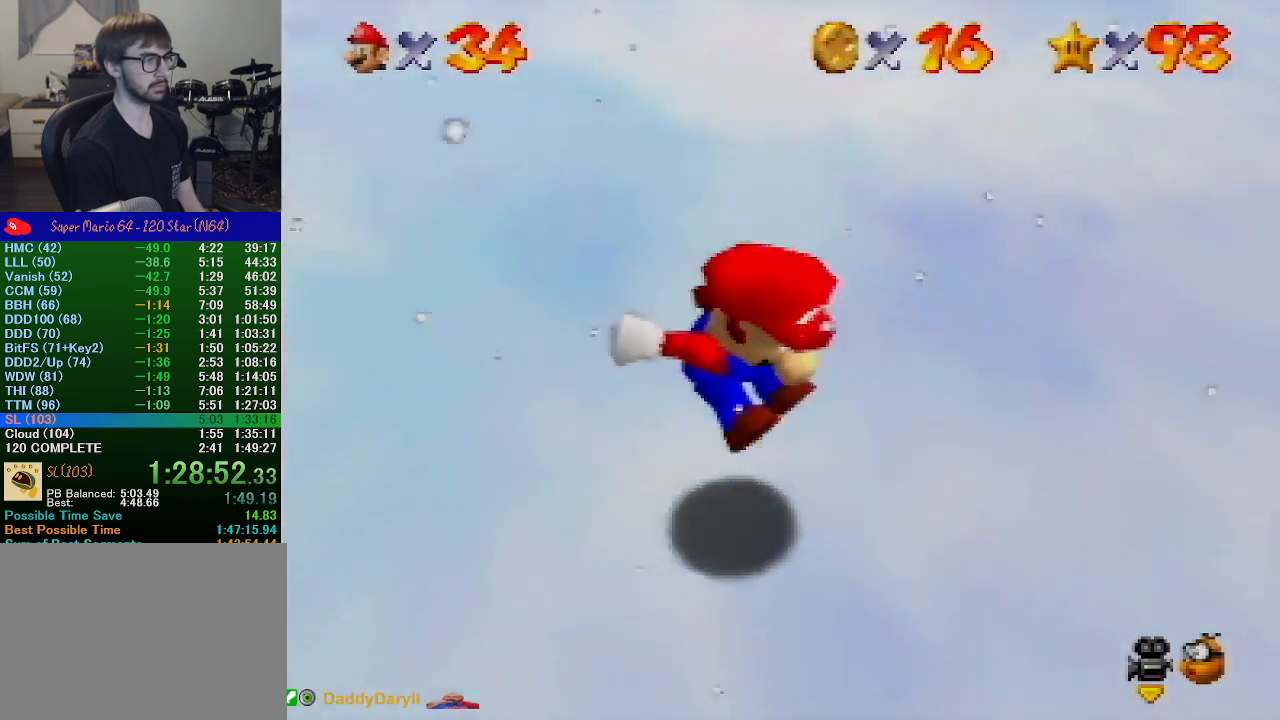
{"buttons": ["C_RIGHT"], "left_stick": "center", "events": [[167, "C_RIGHT", "down"], [233, "C_RIGHT", "up"], [300, "C_RIGHT", "down"], [367, "left_stick", "center"], [400, "C_RIGHT", "up"], [500, "C_RIGHT", "down"]]}
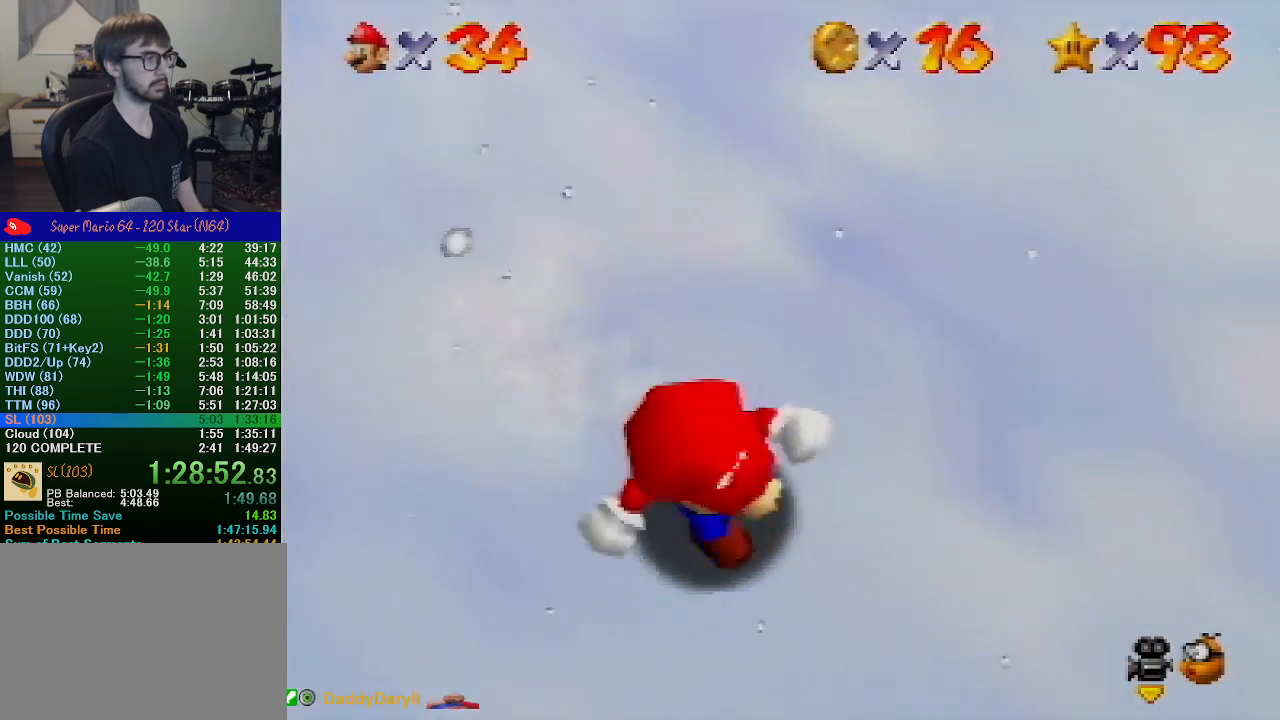
{"buttons": [], "left_stick": "center", "events": [[100, "C_RIGHT", "up"], [100, "left_stick", "down-left"], [200, "C_RIGHT", "down"], [267, "C_RIGHT", "up"], [300, "left_stick", "up-left"], [333, "C_RIGHT", "down"], [400, "left_stick", "center"], [433, "C_RIGHT", "up"]]}
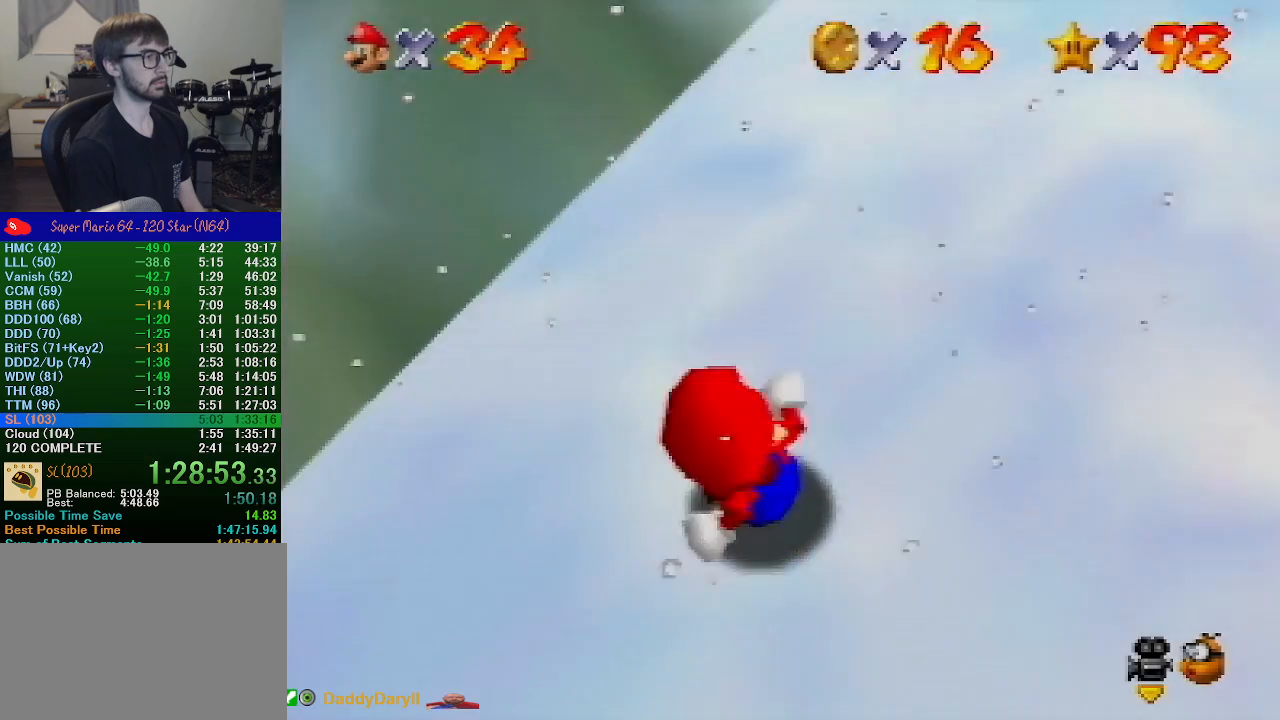
{"buttons": ["A"], "left_stick": "up-right", "events": [[333, "left_stick", "up"], [433, "left_stick", "up-right"], [467, "A", "down"]]}
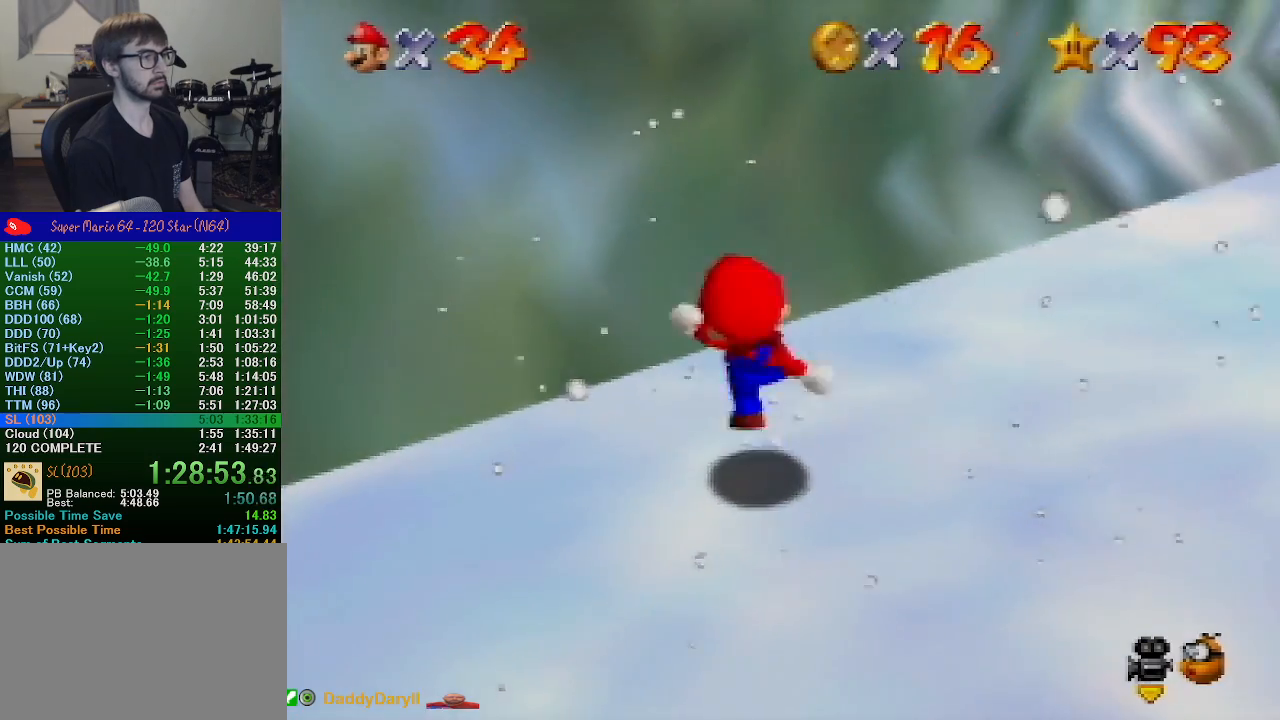
{"buttons": ["A"], "left_stick": "up", "events": [[33, "B", "down"], [133, "A", "up"], [133, "B", "up"], [367, "left_stick", "up"], [500, "A", "down"]]}
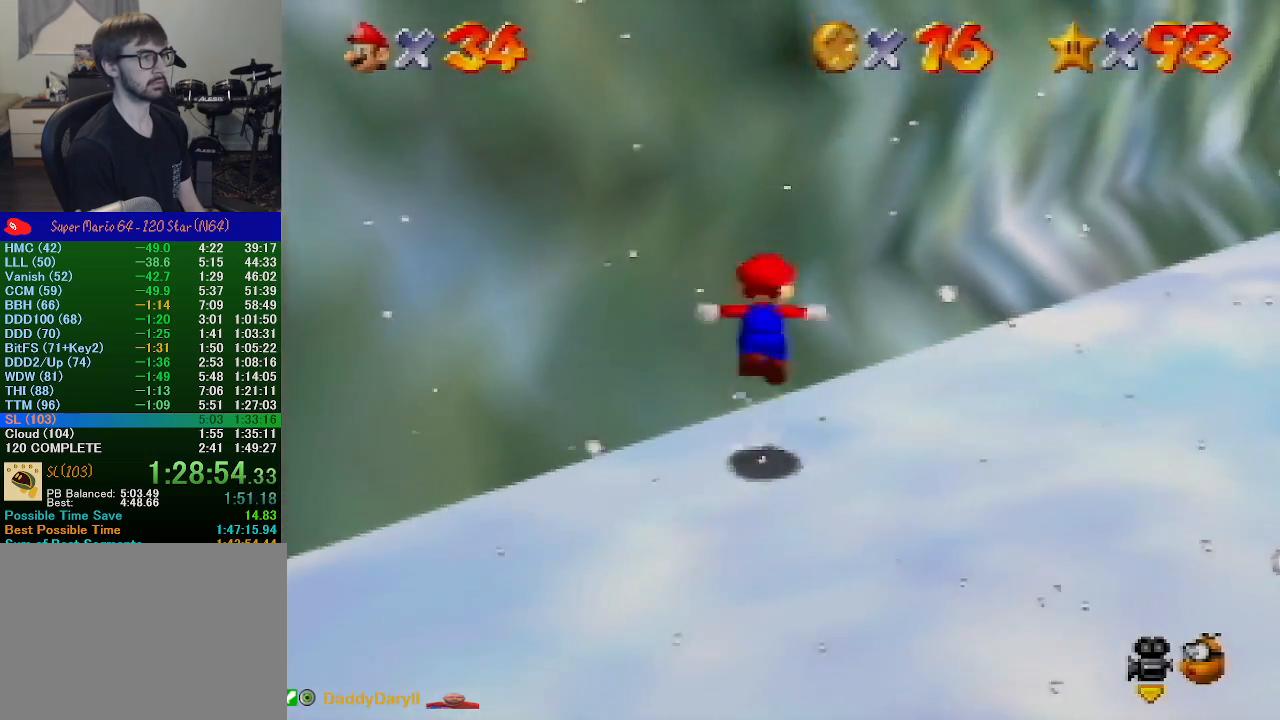
{"buttons": [], "left_stick": "up", "events": [[467, "A", "up"]]}
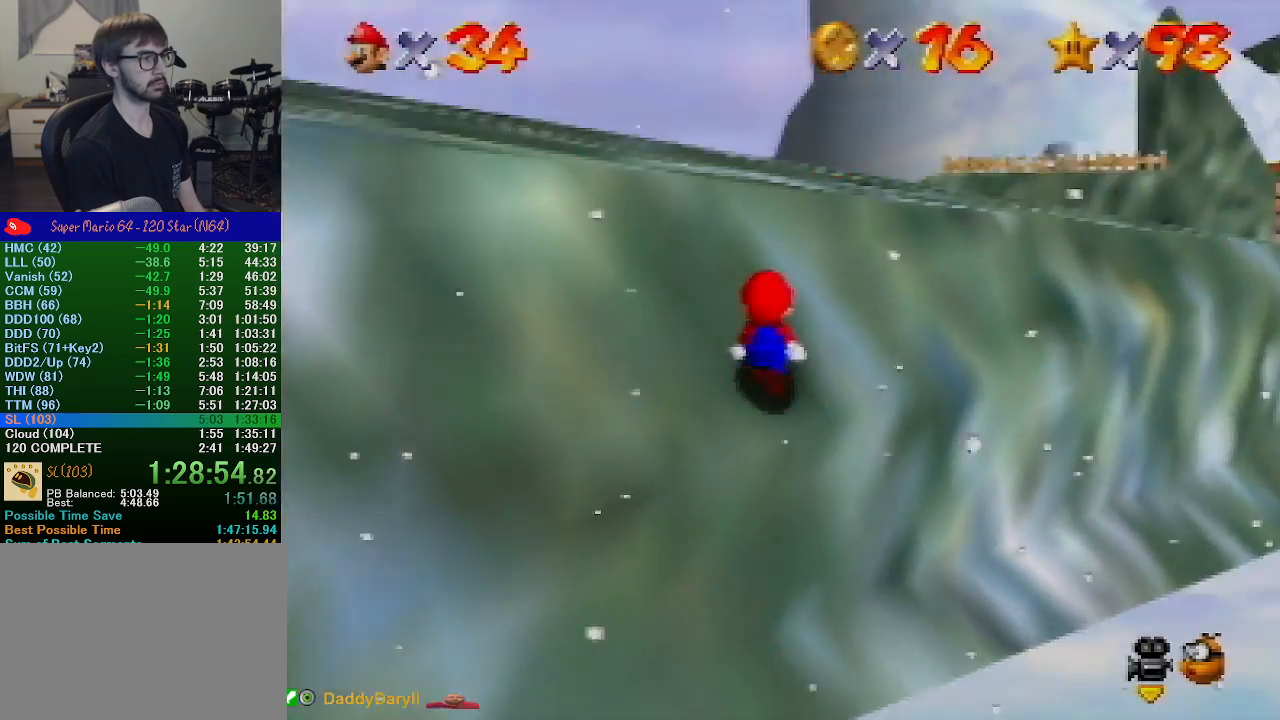
{"buttons": ["A"], "left_stick": "up-right", "events": [[133, "A", "down"], [167, "left_stick", "up-right"]]}
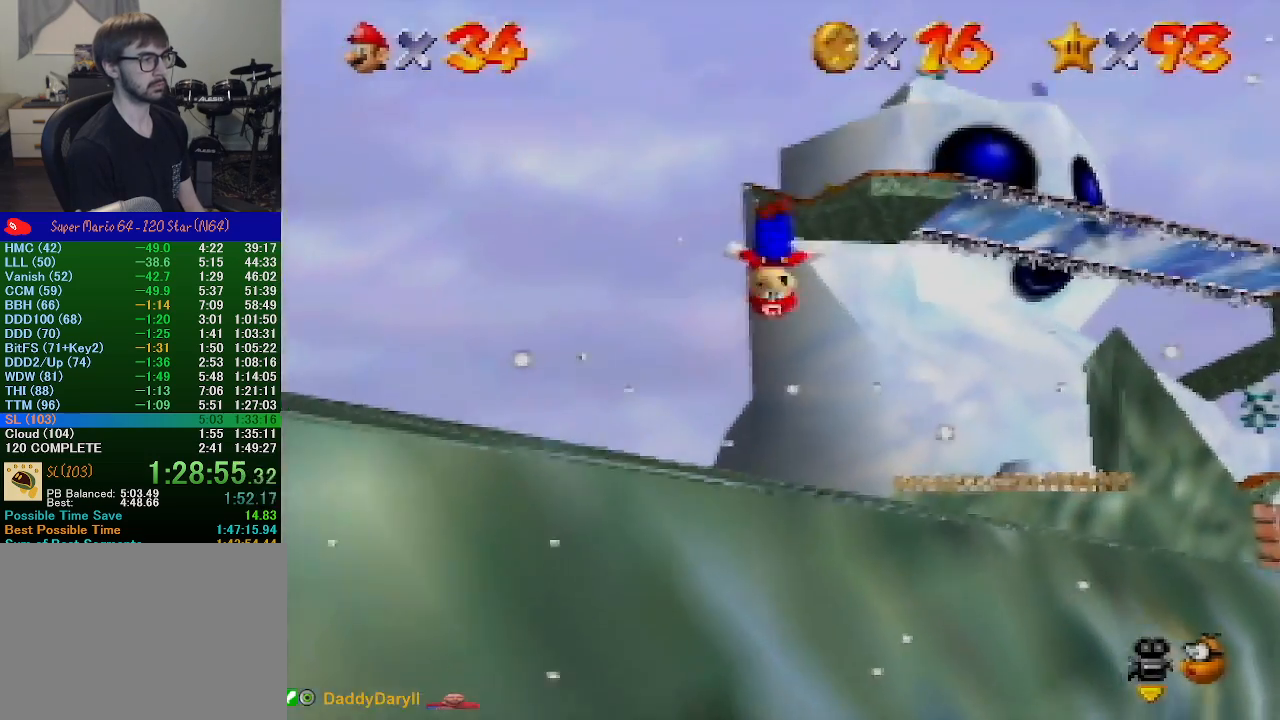
{"buttons": ["A"], "left_stick": "up-right", "events": []}
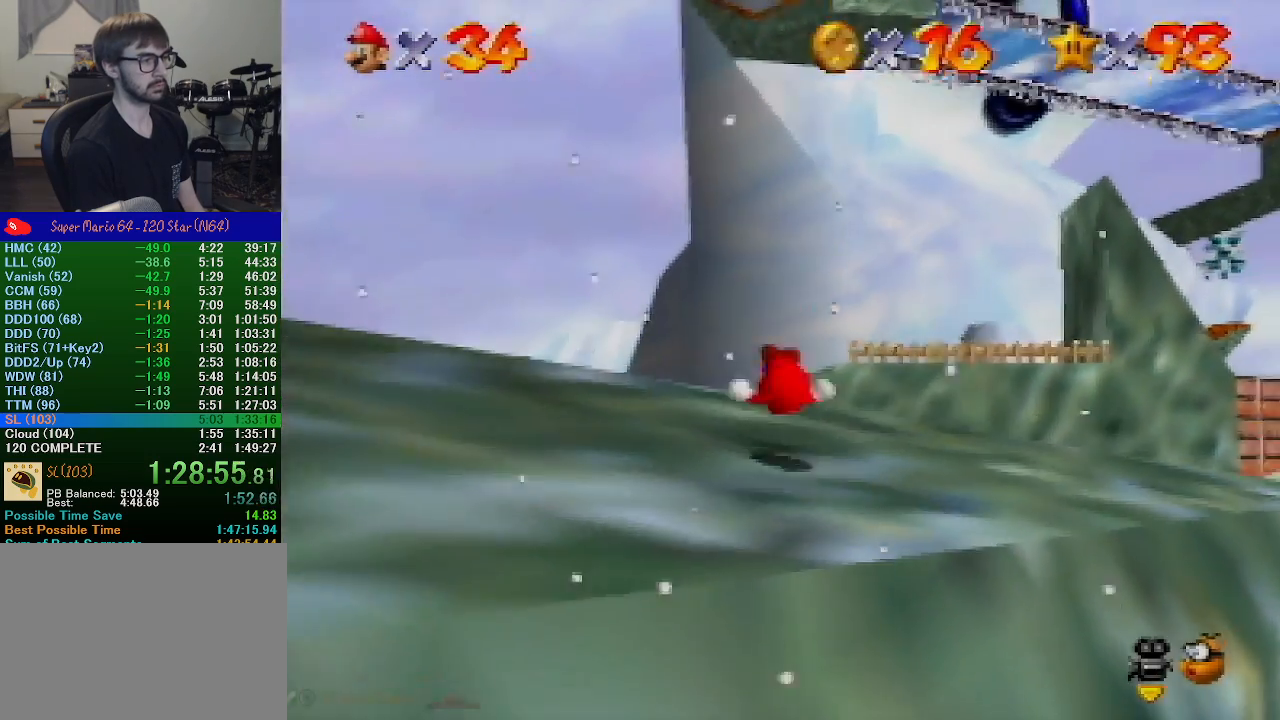
{"buttons": ["A", "B"], "left_stick": "up", "events": [[33, "left_stick", "up"], [367, "B", "down"]]}
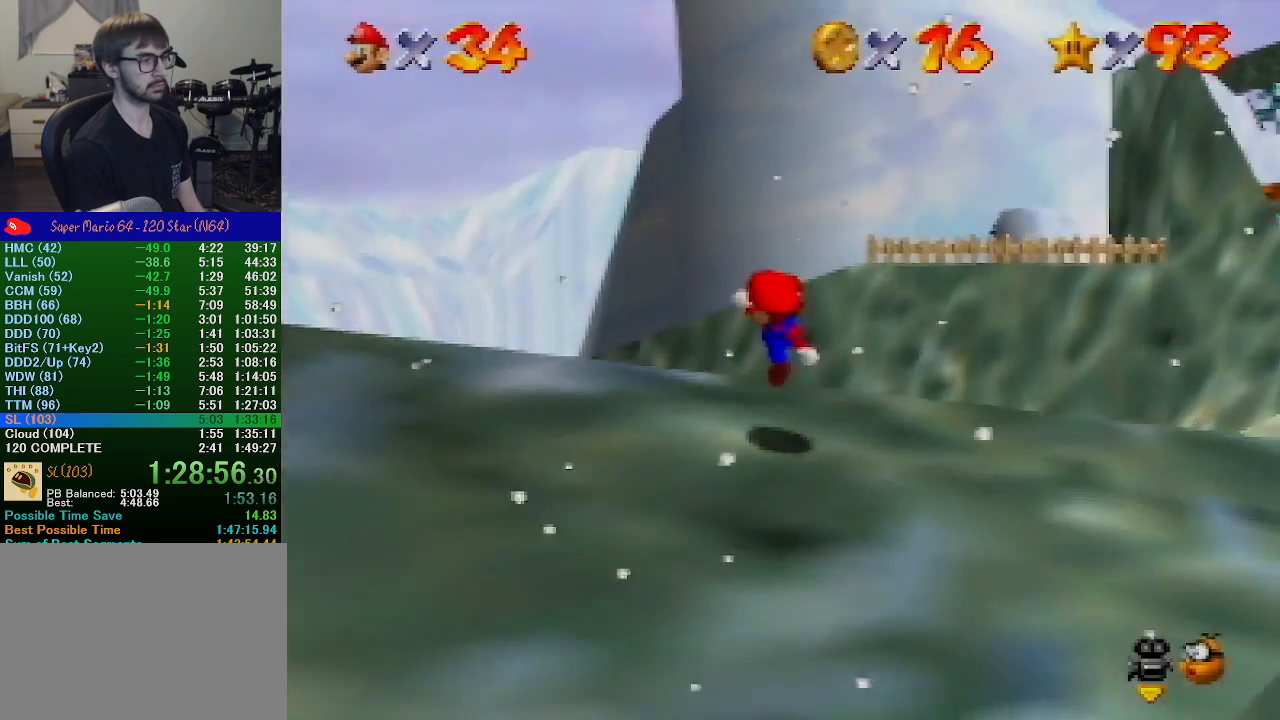
{"buttons": [], "left_stick": "up", "events": [[33, "B", "up"], [133, "A", "up"]]}
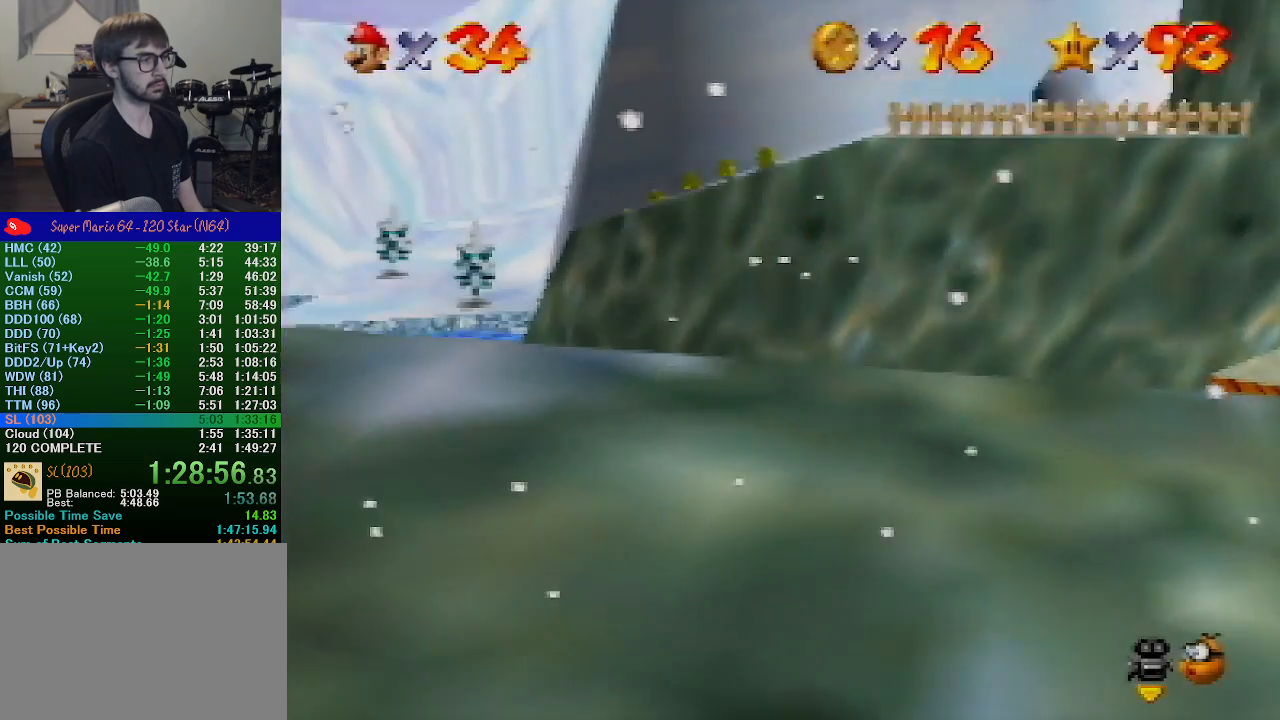
{"buttons": ["A"], "left_stick": "down-right", "events": [[200, "A", "down"], [267, "left_stick", "up-right"], [433, "left_stick", "down-right"]]}
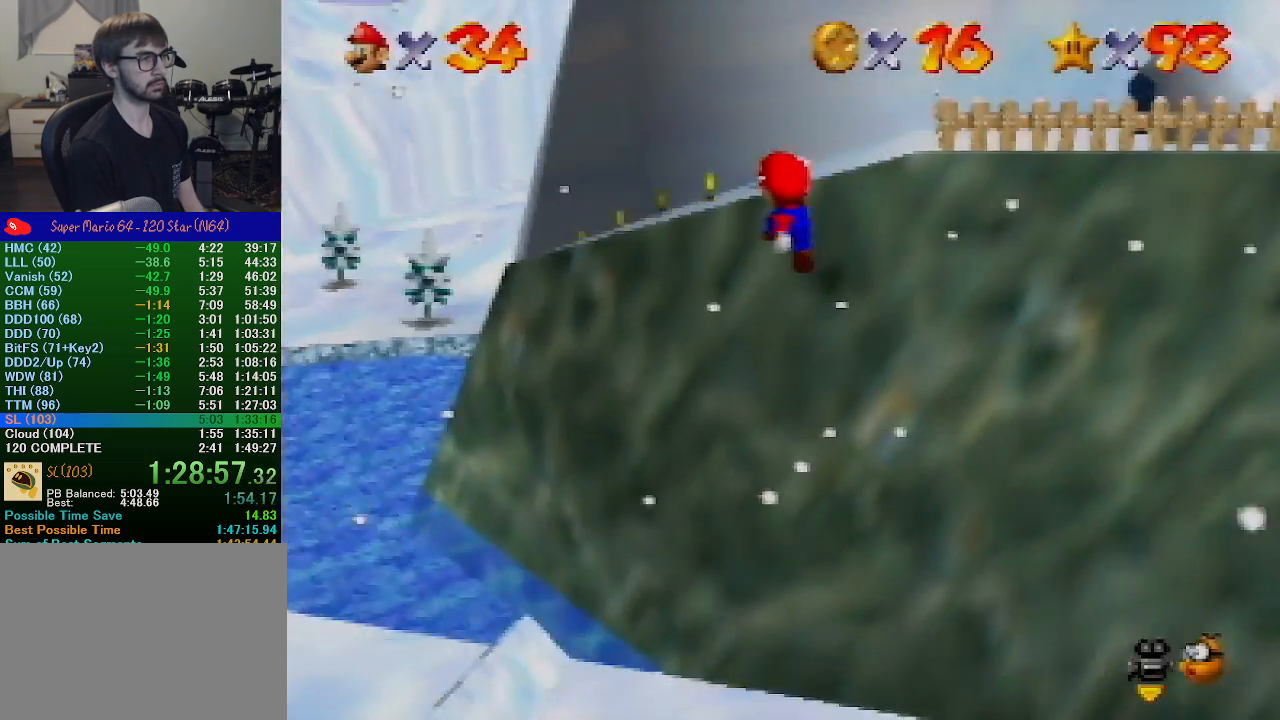
{"buttons": ["A"], "left_stick": "up-right", "events": [[233, "left_stick", "up-right"], [333, "left_stick", "center"], [467, "left_stick", "up-right"]]}
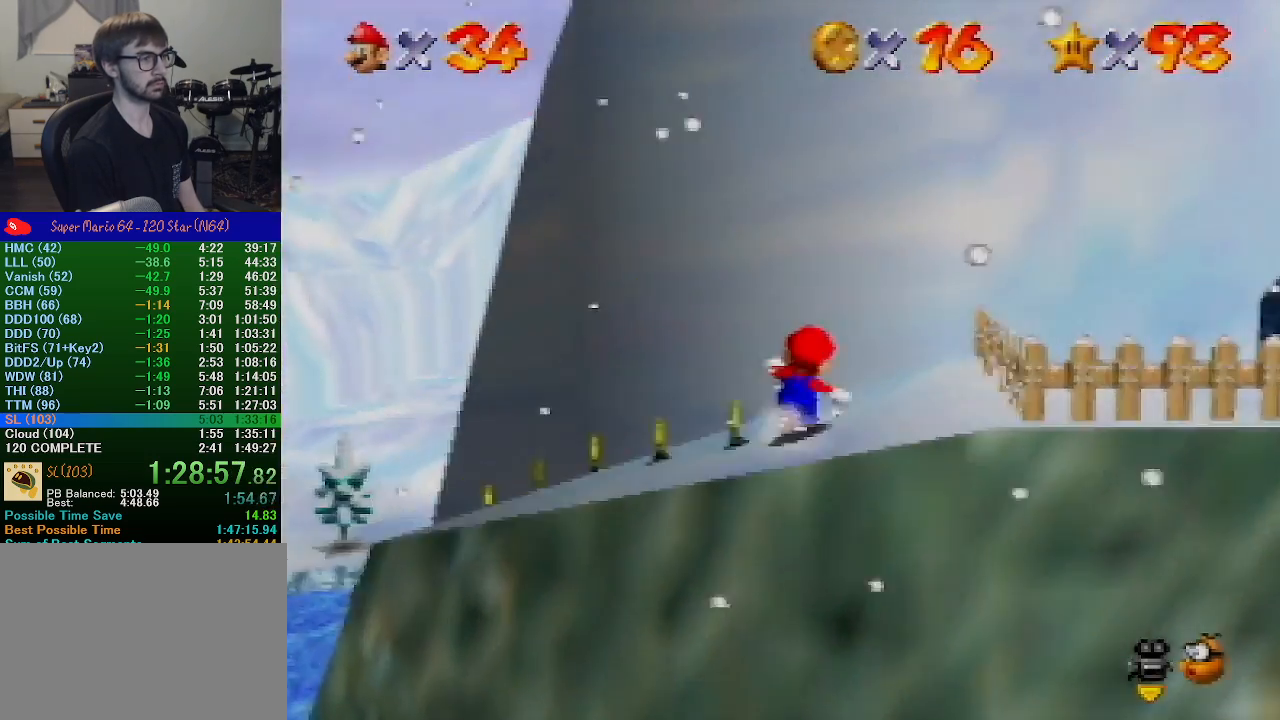
{"buttons": [], "left_stick": "down", "events": [[33, "A", "up"], [300, "A", "down"], [300, "left_stick", "down-right"], [367, "left_stick", "down"], [467, "A", "up"]]}
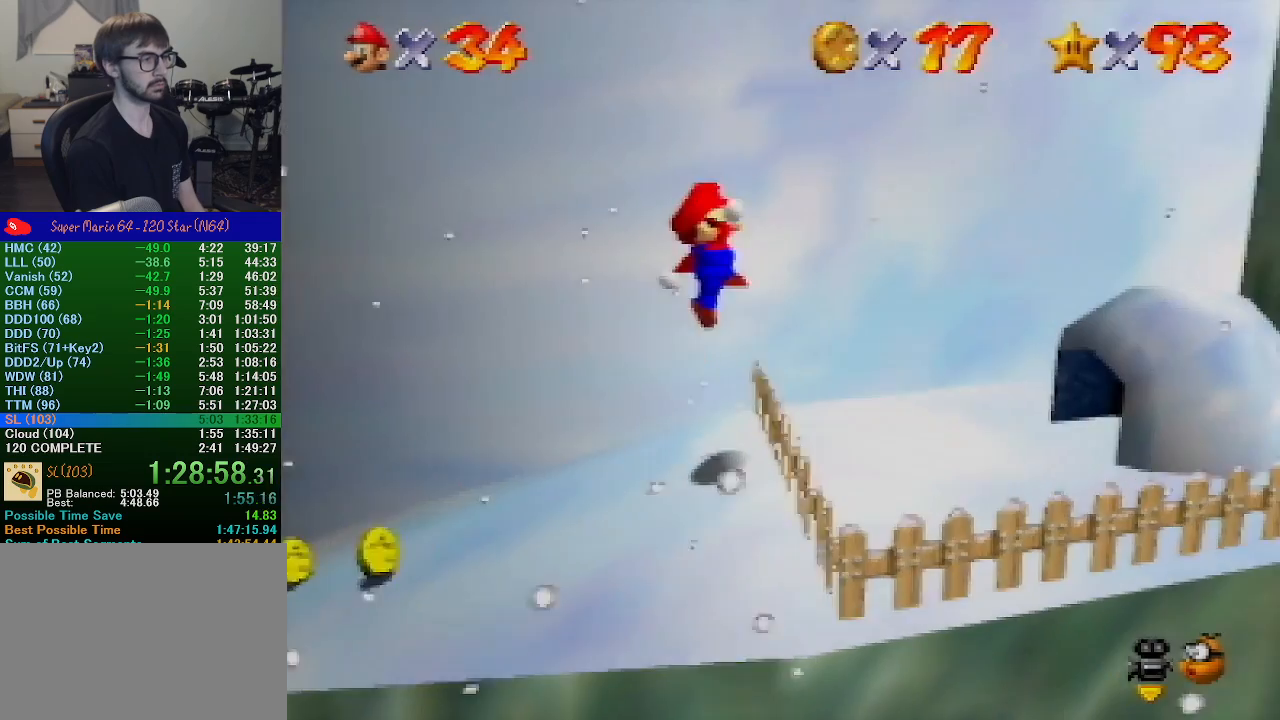
{"buttons": [], "left_stick": "up-right", "events": [[233, "A", "down"], [267, "B", "down"], [267, "left_stick", "up-right"], [400, "A", "up"], [400, "B", "up"]]}
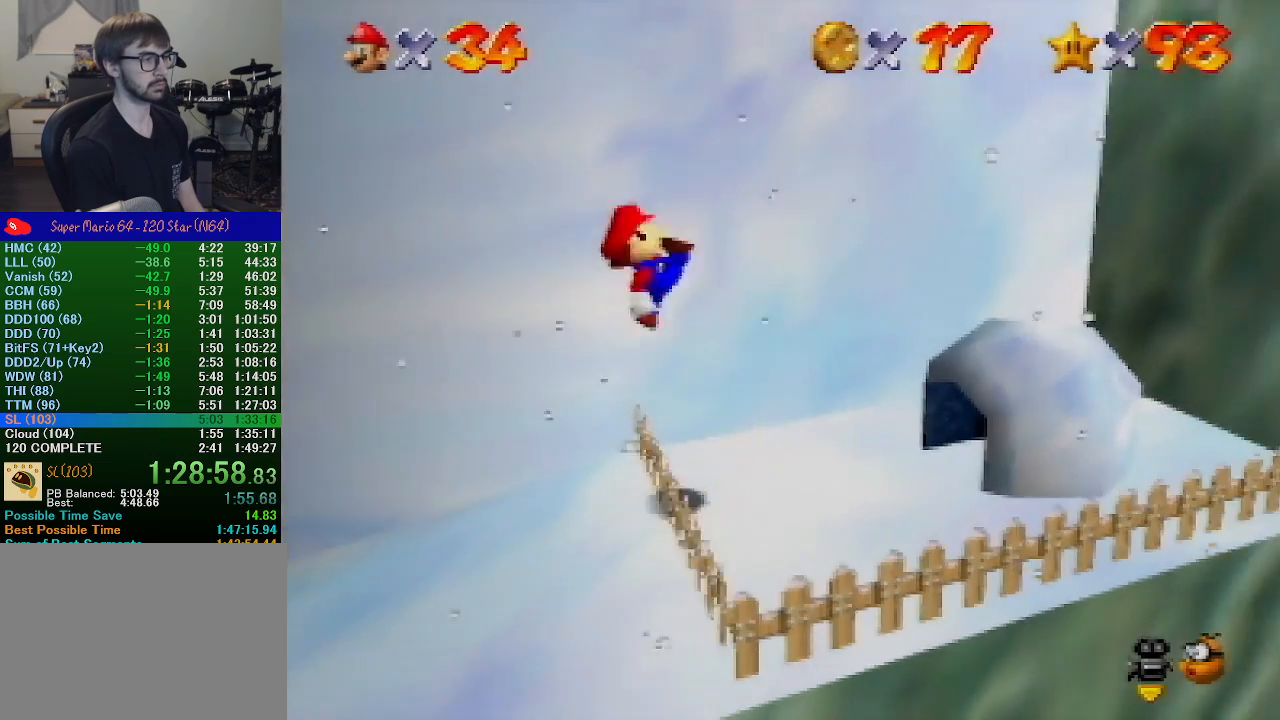
{"buttons": [], "left_stick": "up-right", "events": [[167, "left_stick", "right"], [467, "left_stick", "up-right"]]}
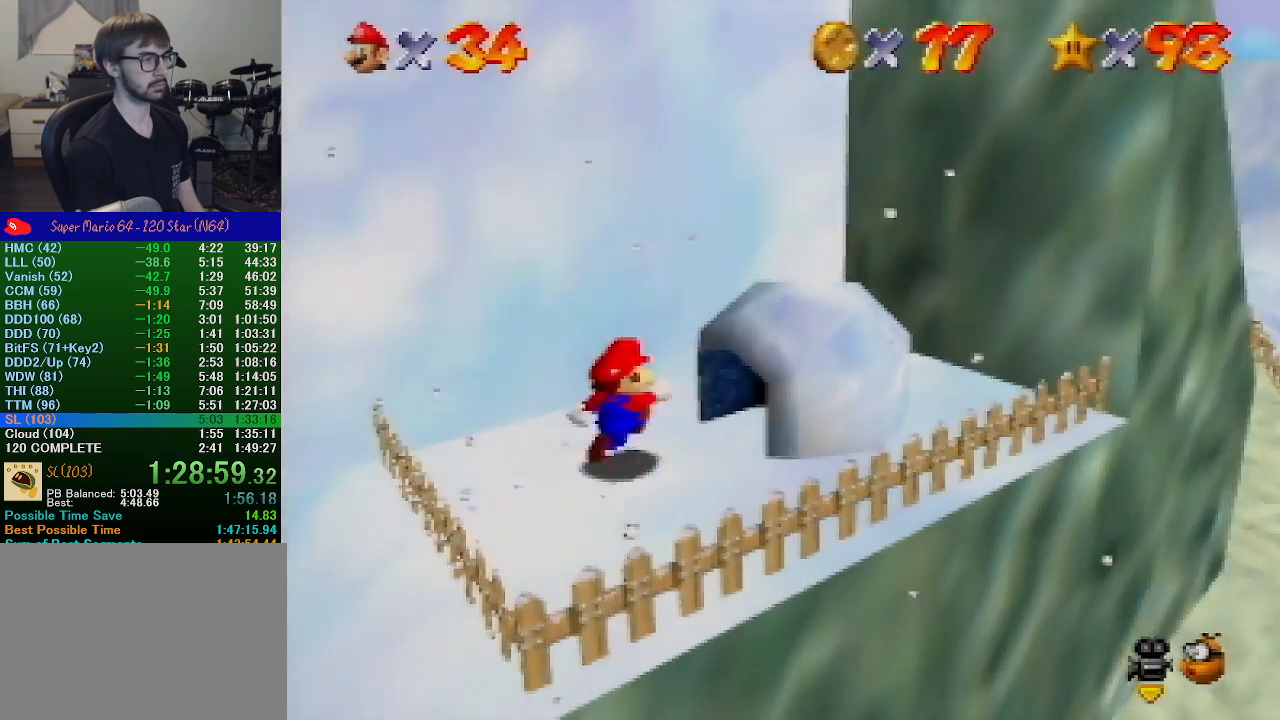
{"buttons": ["Z"], "left_stick": "right", "events": [[100, "Z", "down"], [333, "left_stick", "right"]]}
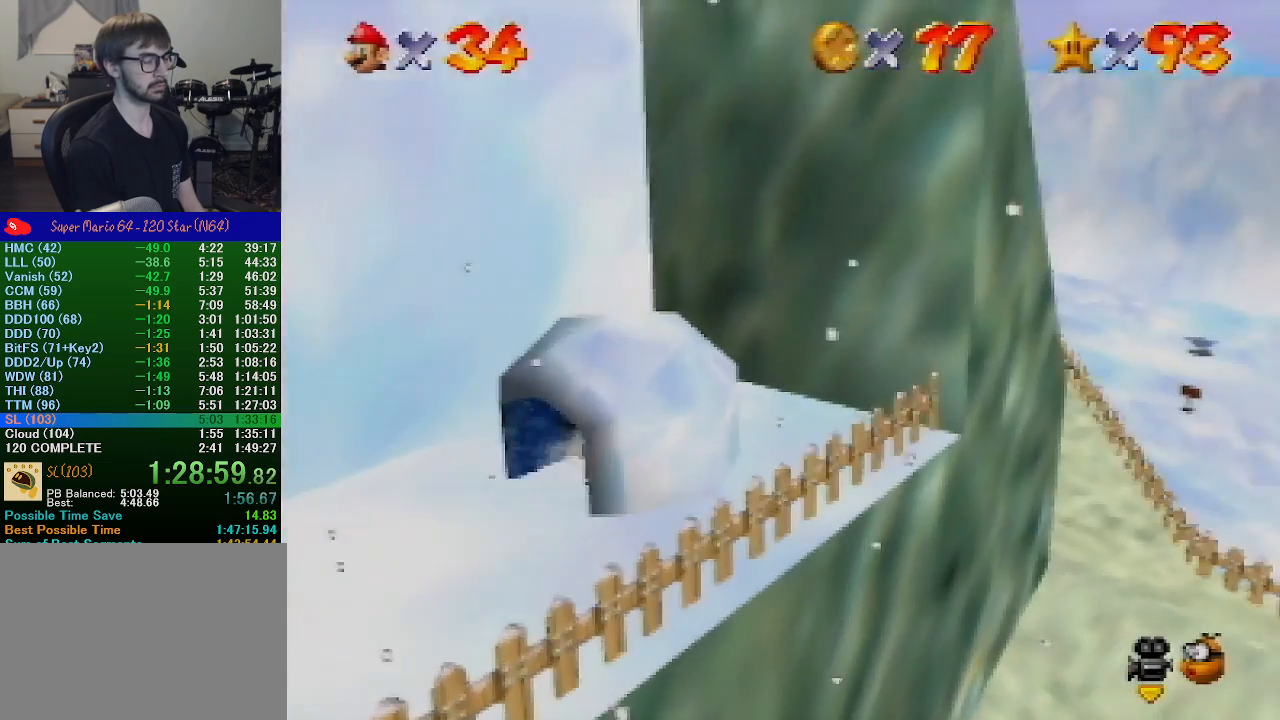
{"buttons": [], "left_stick": "center", "events": [[100, "left_stick", "center"], [133, "Z", "up"]]}
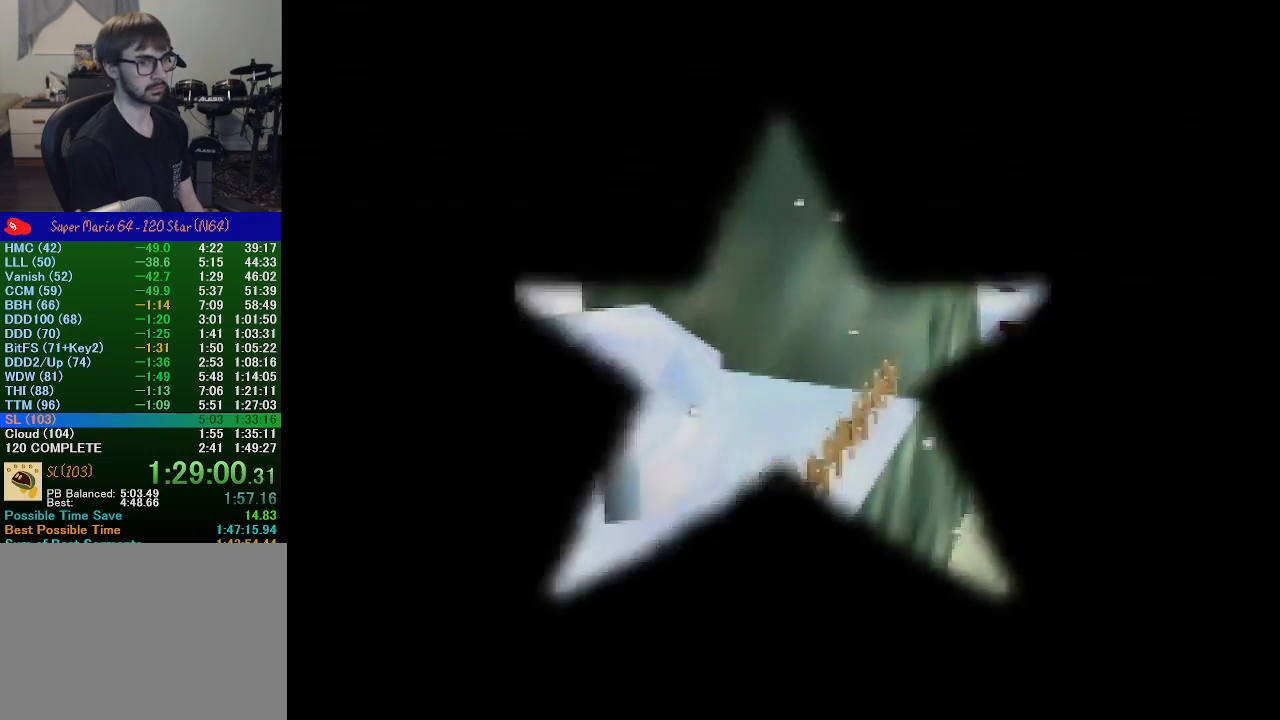
{"buttons": [], "left_stick": "down-right", "events": [[467, "left_stick", "down-right"]]}
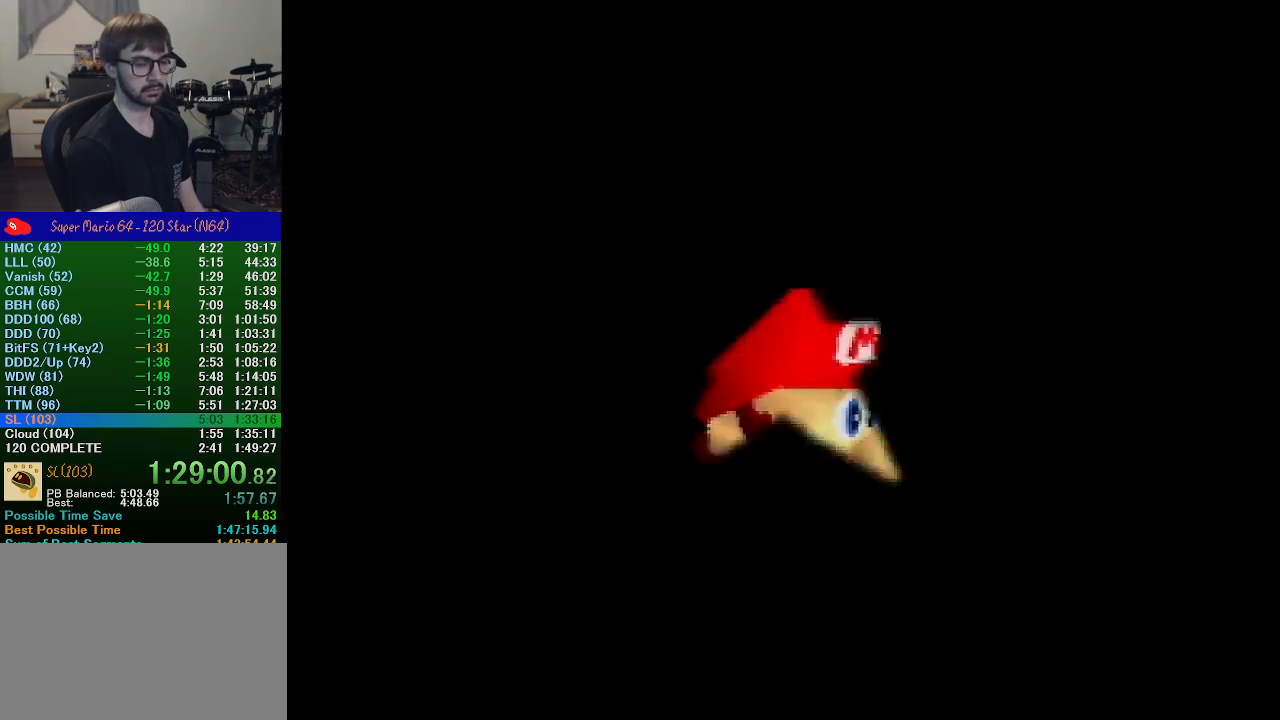
{"buttons": ["A", "B"], "left_stick": "down-right", "events": [[433, "A", "down"], [433, "B", "down"]]}
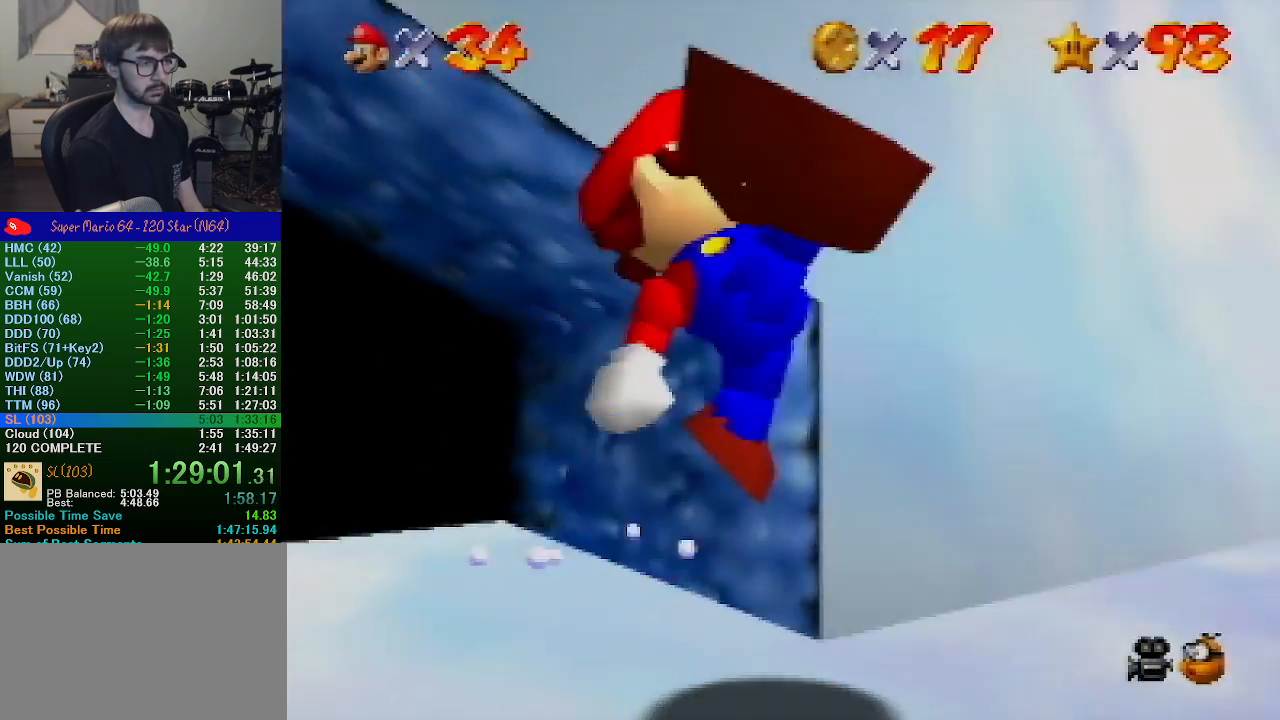
{"buttons": [], "left_stick": "up-right", "events": [[100, "A", "up"], [100, "B", "up"], [200, "left_stick", "right"], [300, "left_stick", "up-right"]]}
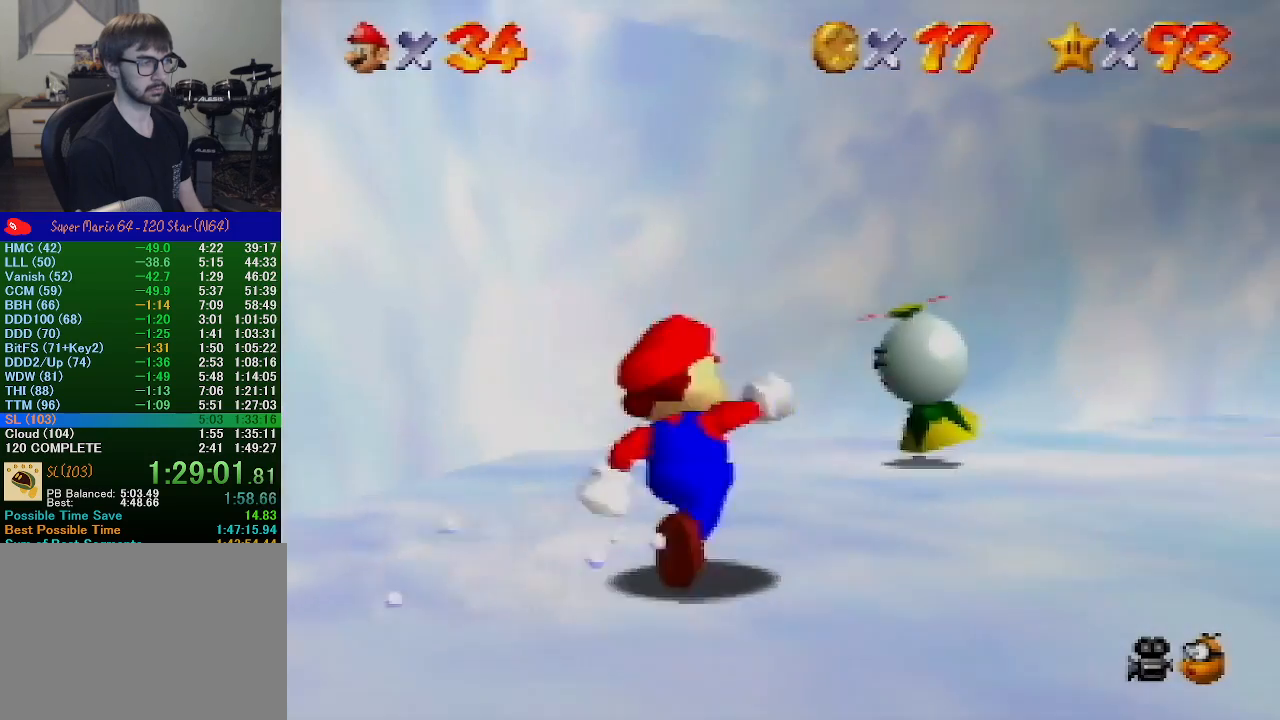
{"buttons": ["B"], "left_stick": "up-right", "events": [[33, "left_stick", "up"], [367, "left_stick", "up-right"], [500, "B", "down"]]}
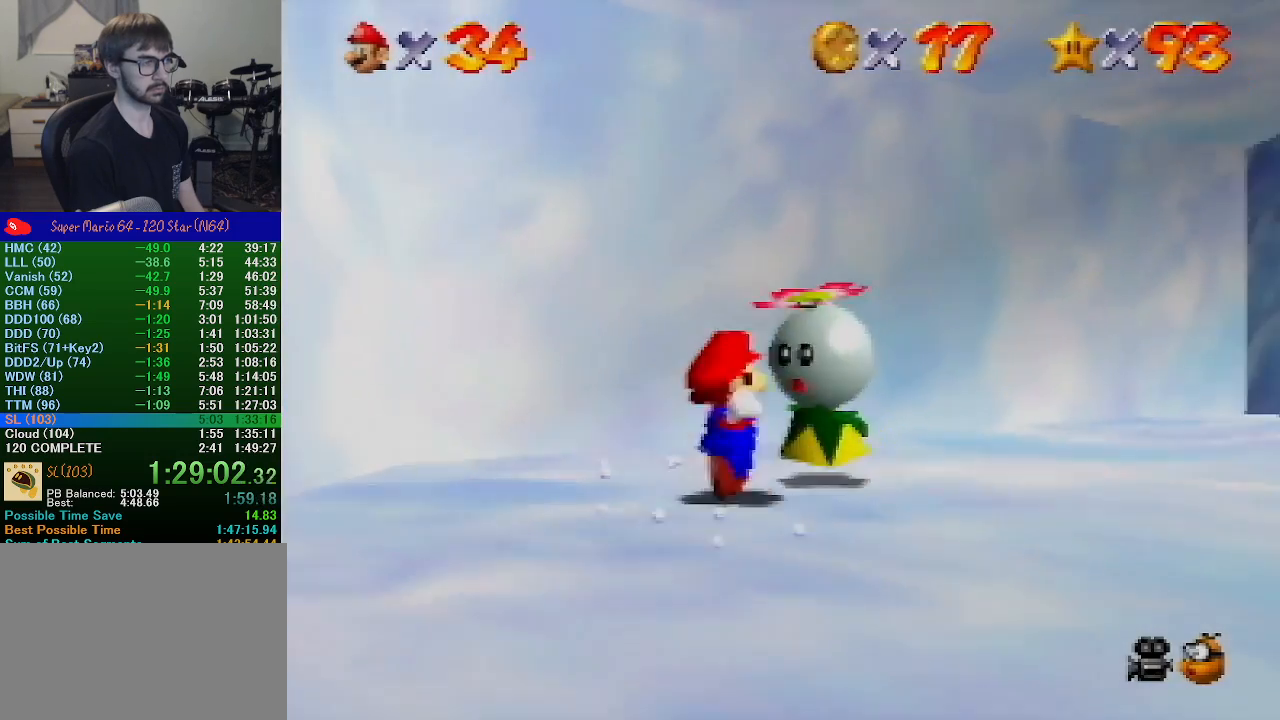
{"buttons": [], "left_stick": "up-right", "events": [[33, "left_stick", "center"], [67, "B", "up"], [367, "left_stick", "up-right"]]}
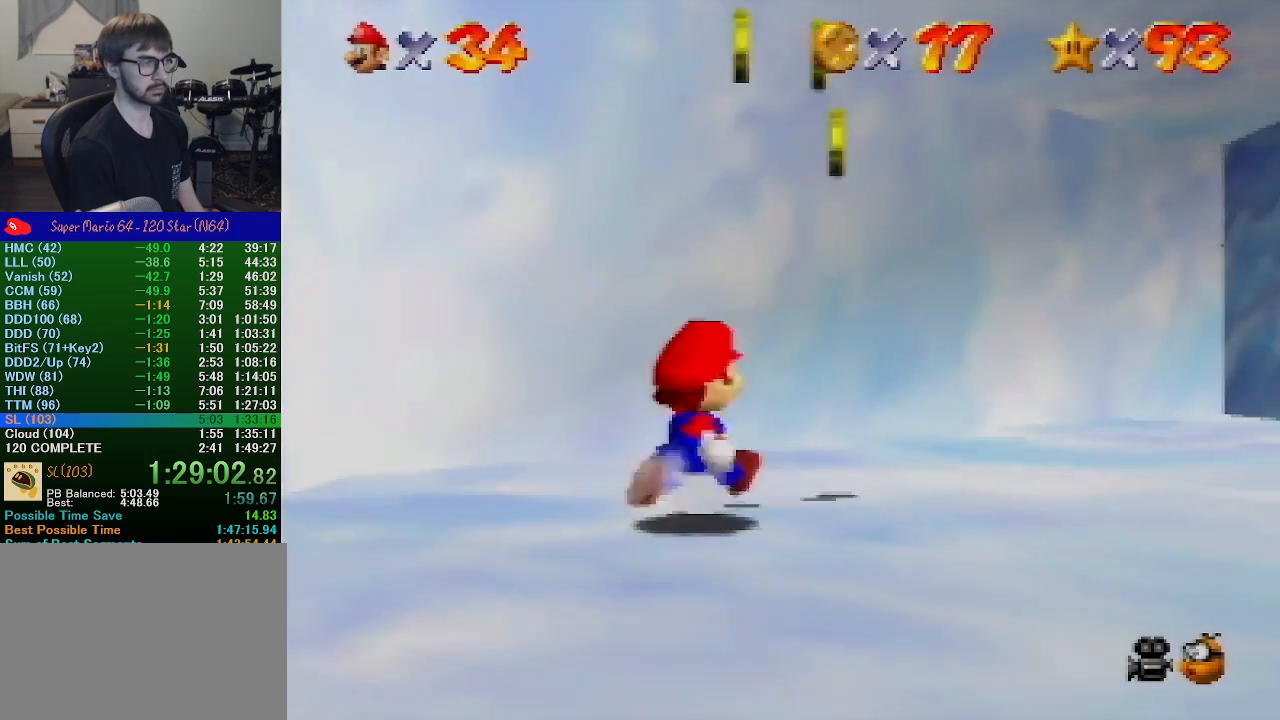
{"buttons": [], "left_stick": "up-right", "events": [[133, "left_stick", "up"], [300, "left_stick", "up-right"]]}
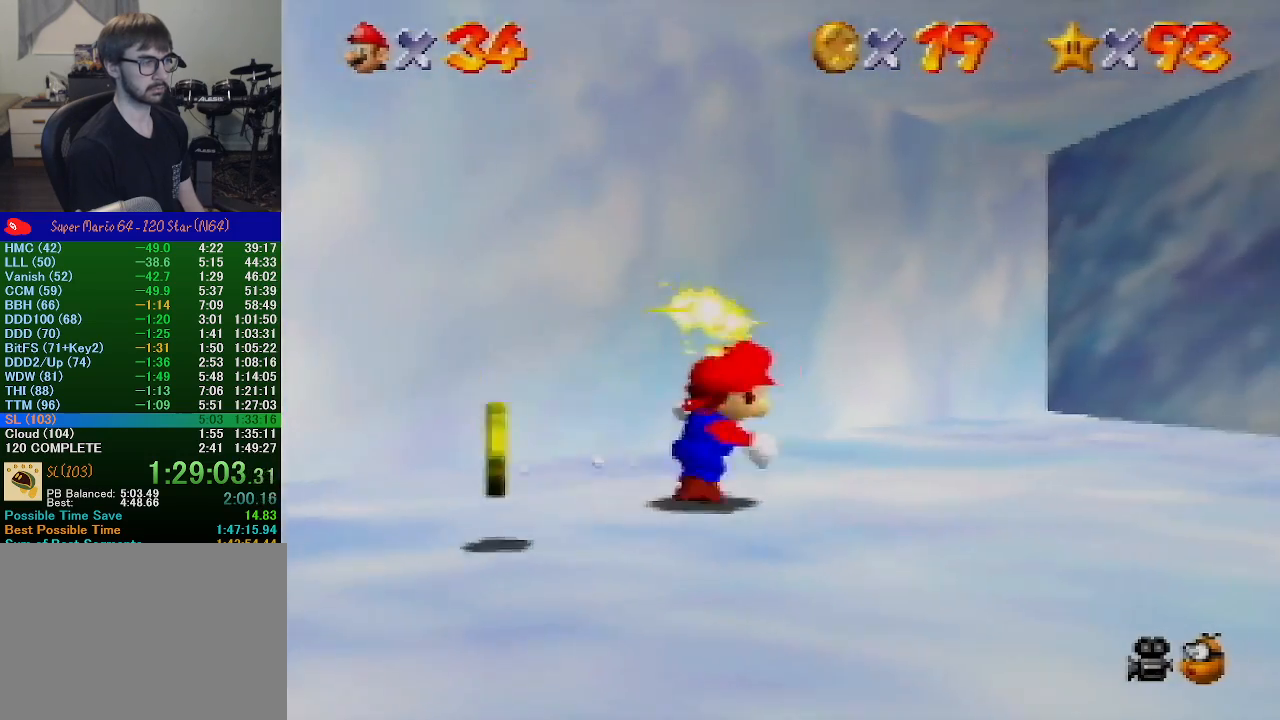
{"buttons": [], "left_stick": "down-left", "events": [[33, "left_stick", "right"], [200, "left_stick", "down"], [300, "left_stick", "down-left"]]}
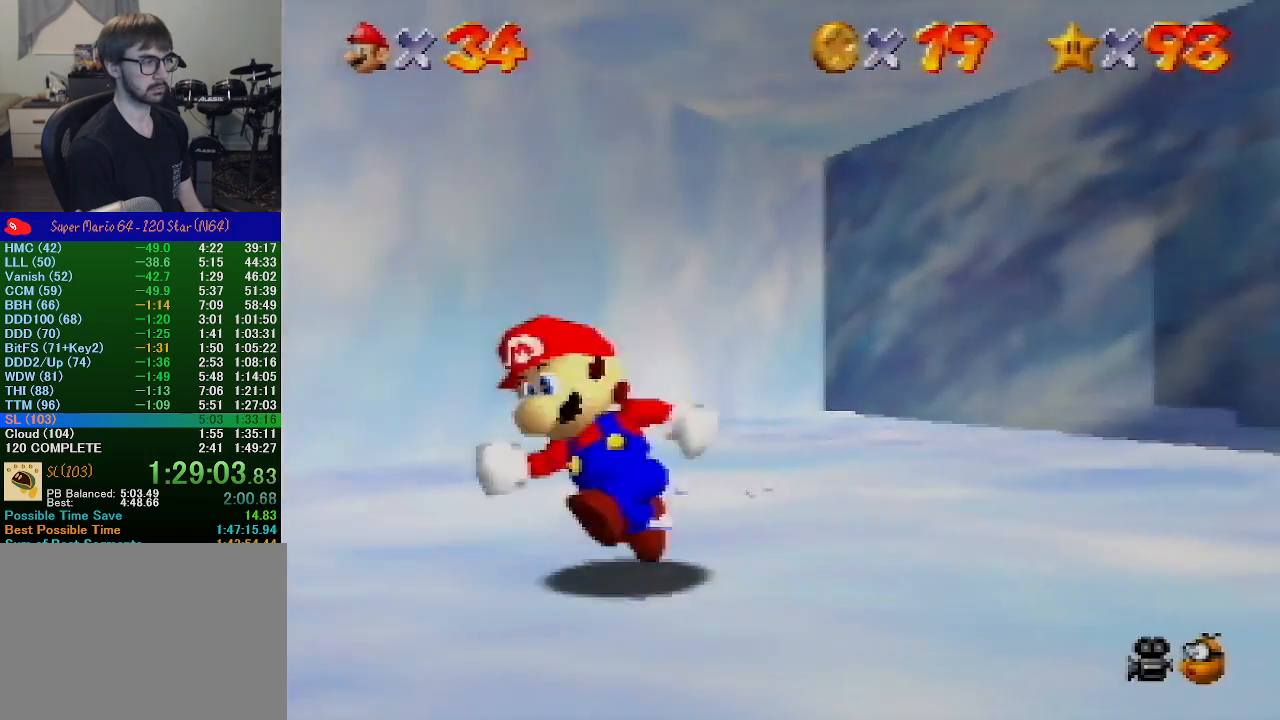
{"buttons": [], "left_stick": "up-right", "events": [[100, "left_stick", "left"], [367, "left_stick", "up-left"], [467, "left_stick", "up-right"]]}
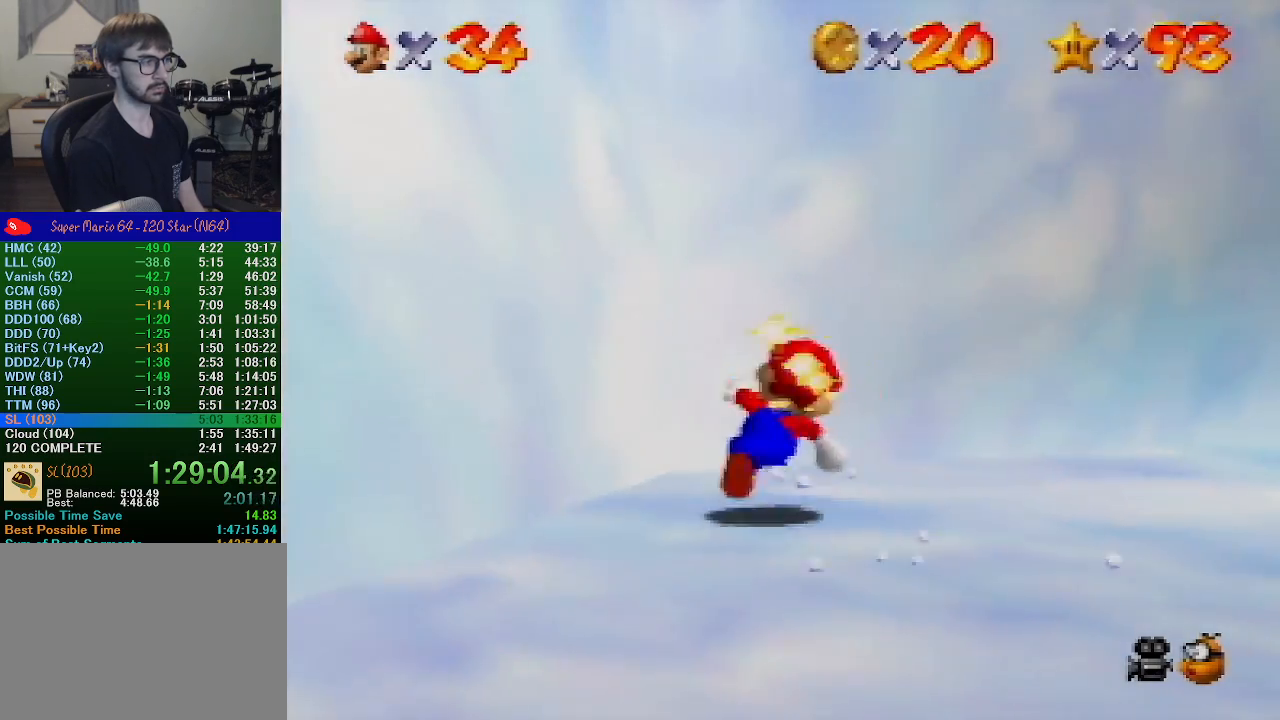
{"buttons": [], "left_stick": "down-right", "events": [[33, "left_stick", "right"], [167, "left_stick", "down-right"]]}
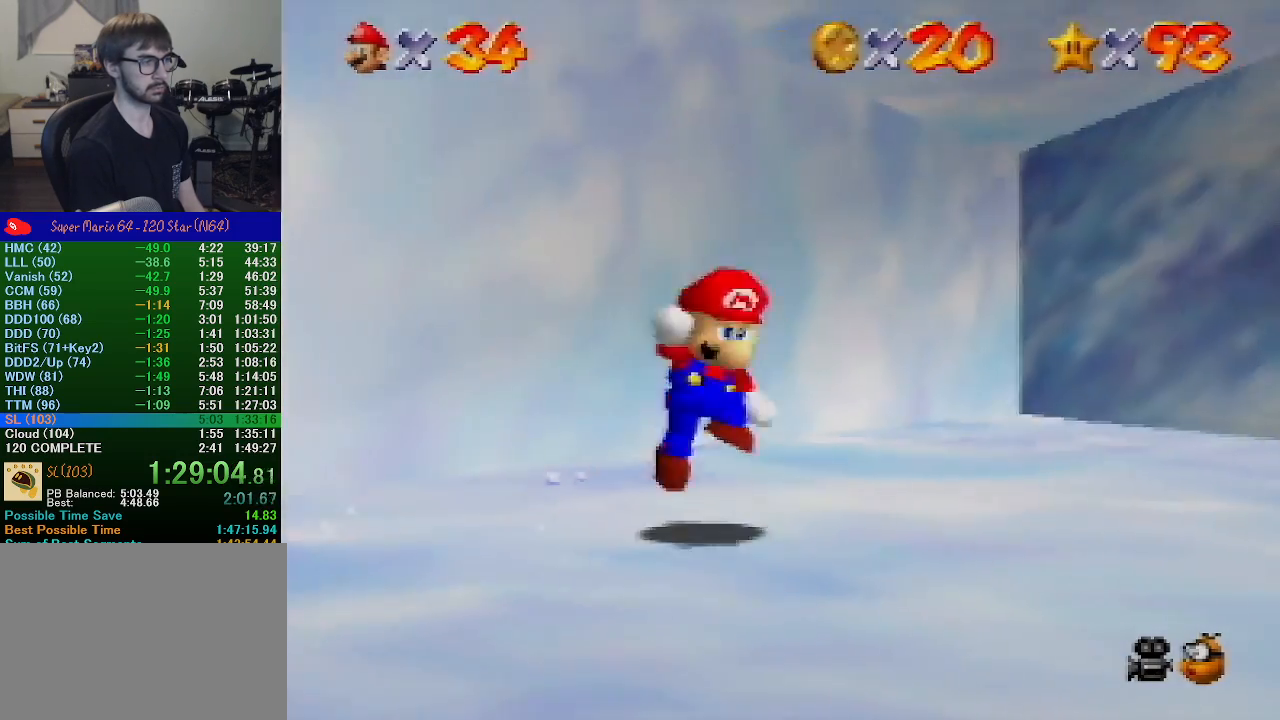
{"buttons": [], "left_stick": "right", "events": [[33, "A", "down"], [100, "B", "down"], [233, "A", "up"], [233, "B", "up"], [467, "left_stick", "right"]]}